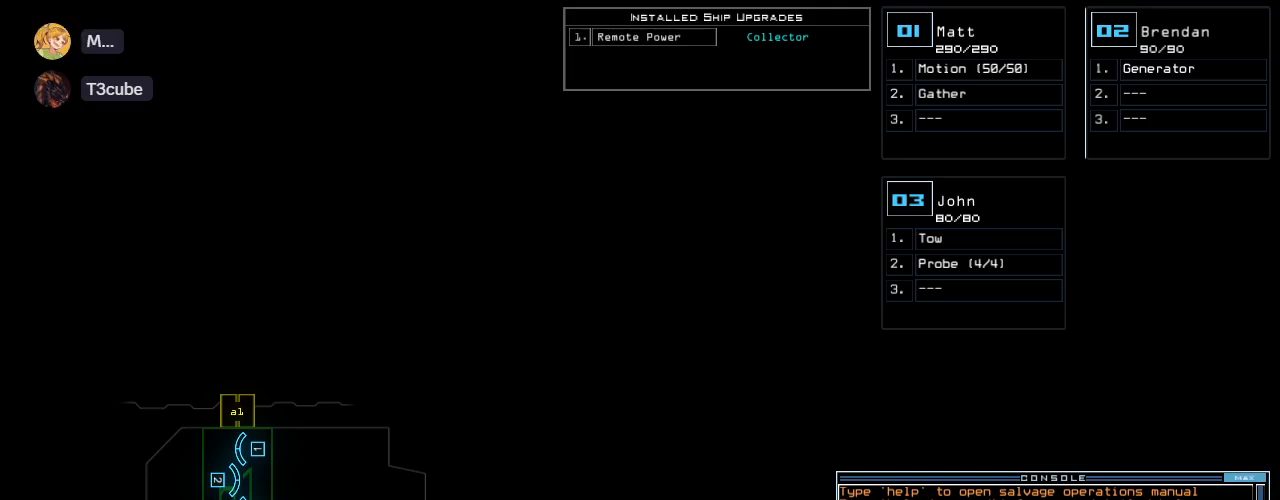
Gameplay with keyboard; each line is a JSON object with the keys held at the frame after it. "events" lists presses ("down") and releases ("up") of ".", "0", "1", "2", "3", "4", "5", "6", "7", "8", "9", "a", "b", "backspace", "c", "caps_lock", "comma", "ctrl_l", "ctrl_r", "d", "down", "e", "equals", "escape", "f", "f8", "g", "h", "i", "j", "k", "l", "left", "m", "minus", "n", "o", "p", "q", "quote", "r", "return", "right", "s", "semicolon", "shift_l", "shift_r", "space", "t", "tab", "tilde", "u", "up", "v", "w", "x", "y" and "z" between this image and that frame as [ms after this image, input, new state], when the widget could be followed in between. No other keys are recorded. Mouse input is not recorded.
{"keys": ["e"], "events": [[360, "r", "down"], [420, "e", "down"], [500, "r", "up"]]}
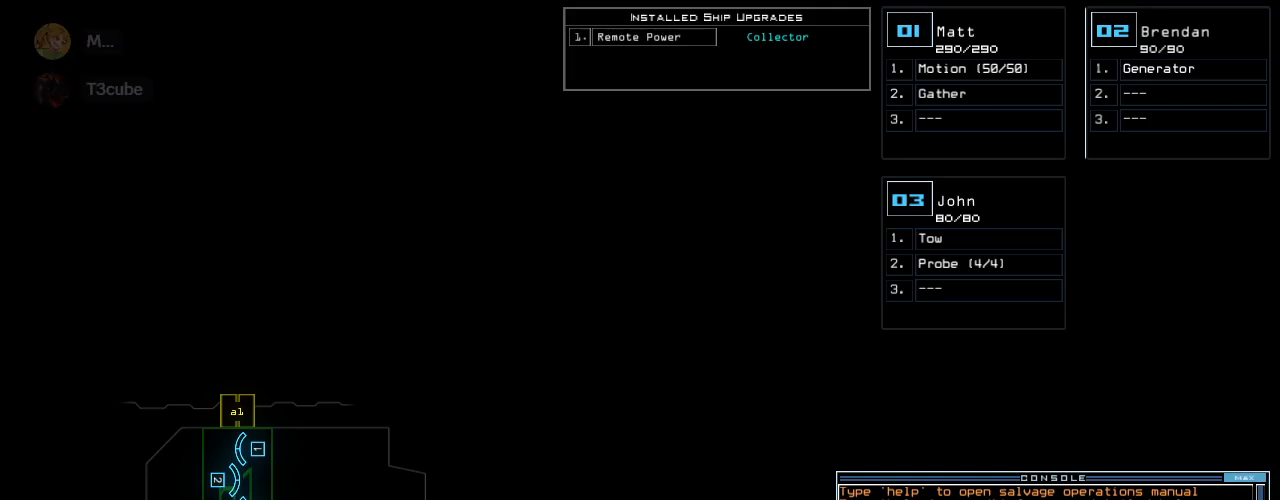
{"keys": [], "events": [[20, "a", "down"], [40, "e", "up"], [100, "a", "up"], [100, "space", "down"], [180, "space", "up"], [340, "3", "down"], [400, "3", "up"]]}
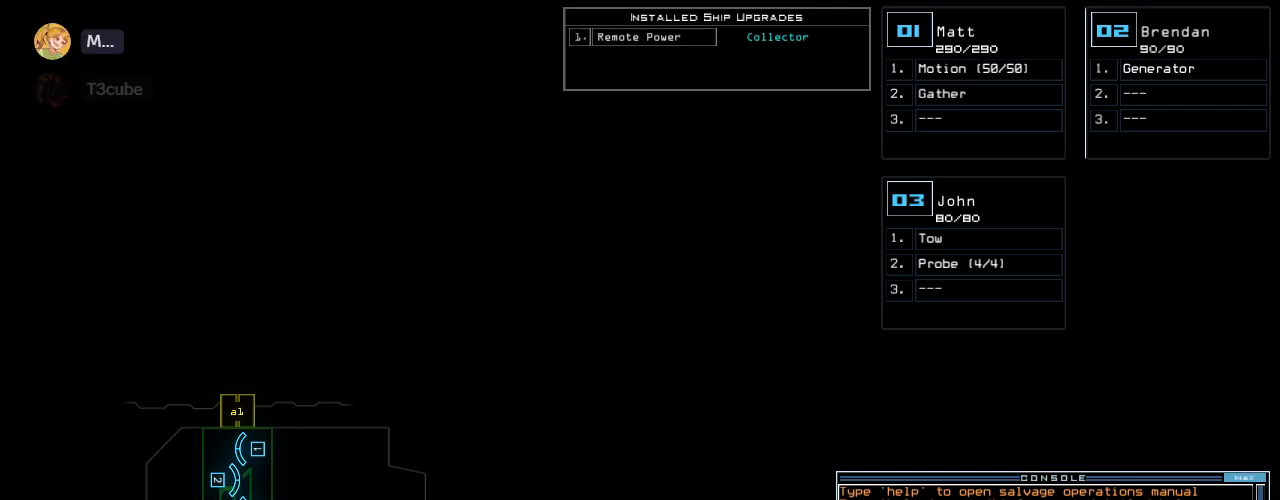
{"keys": [], "events": []}
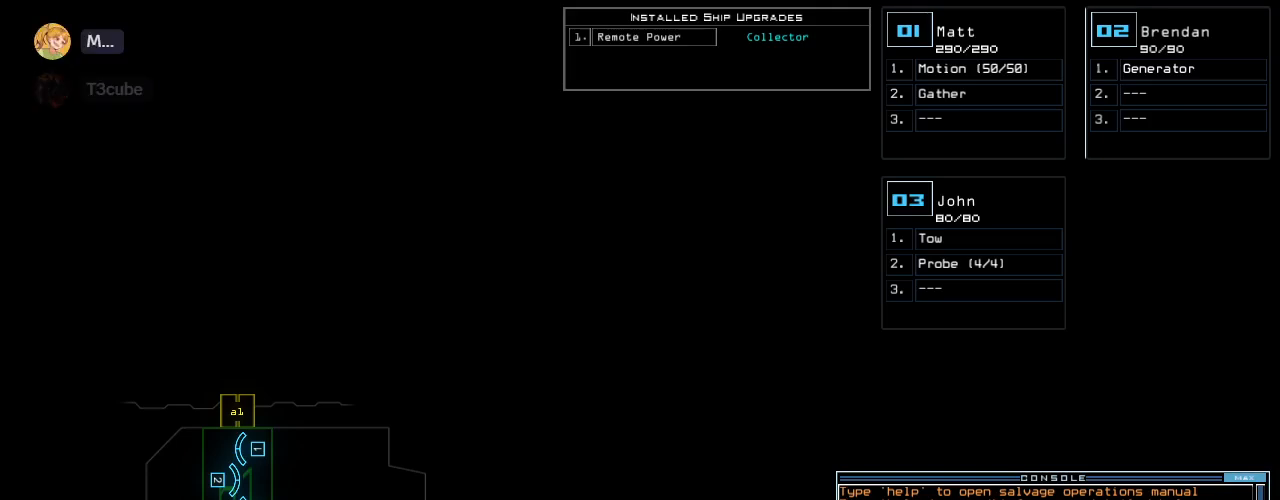
{"keys": [], "events": [[20, "semicolon", "down"], [140, "semicolon", "up"], [180, "s", "down"], [260, "s", "up"], [260, "t", "down"], [360, "space", "down"], [360, "t", "up"], [420, "space", "up"]]}
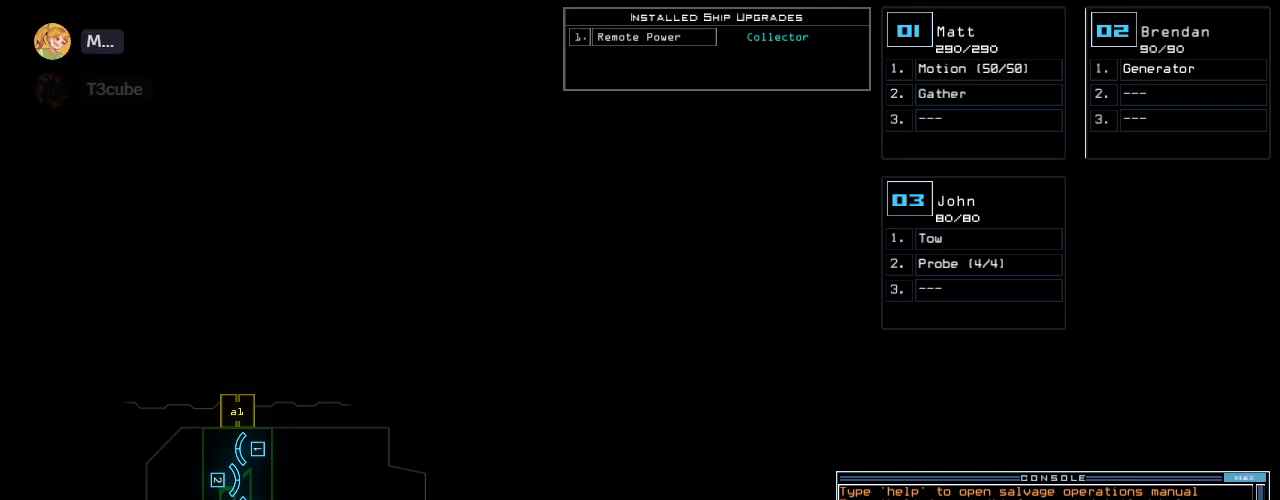
{"keys": ["backspace"], "events": [[320, "backspace", "down"], [380, "backspace", "up"], [460, "backspace", "down"]]}
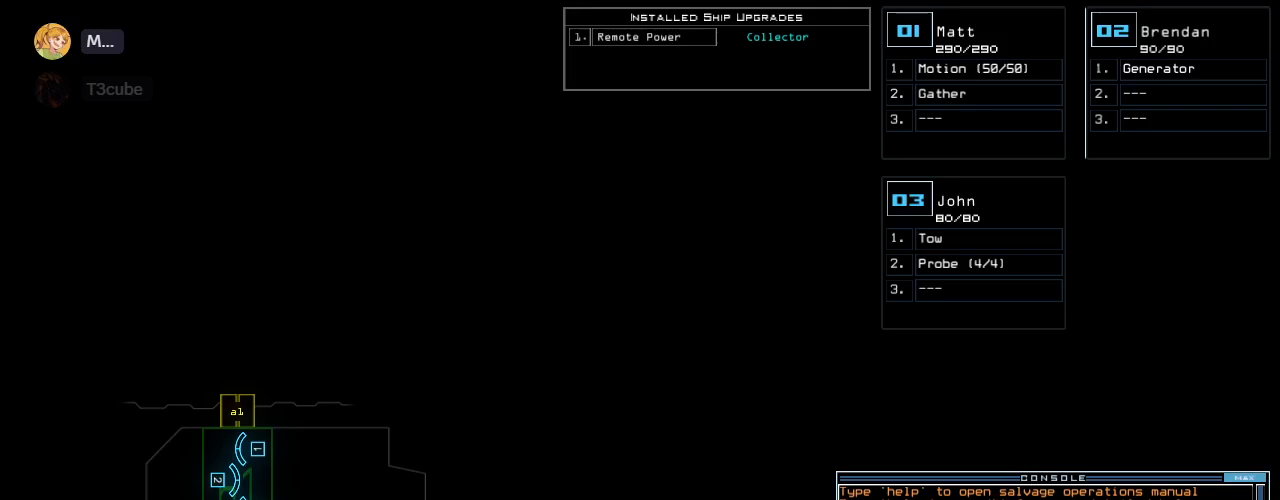
{"keys": [], "events": [[40, "backspace", "up"], [100, "e", "down"], [140, "t", "down"], [180, "e", "up"], [220, "space", "down"], [240, "t", "up"], [300, "space", "up"]]}
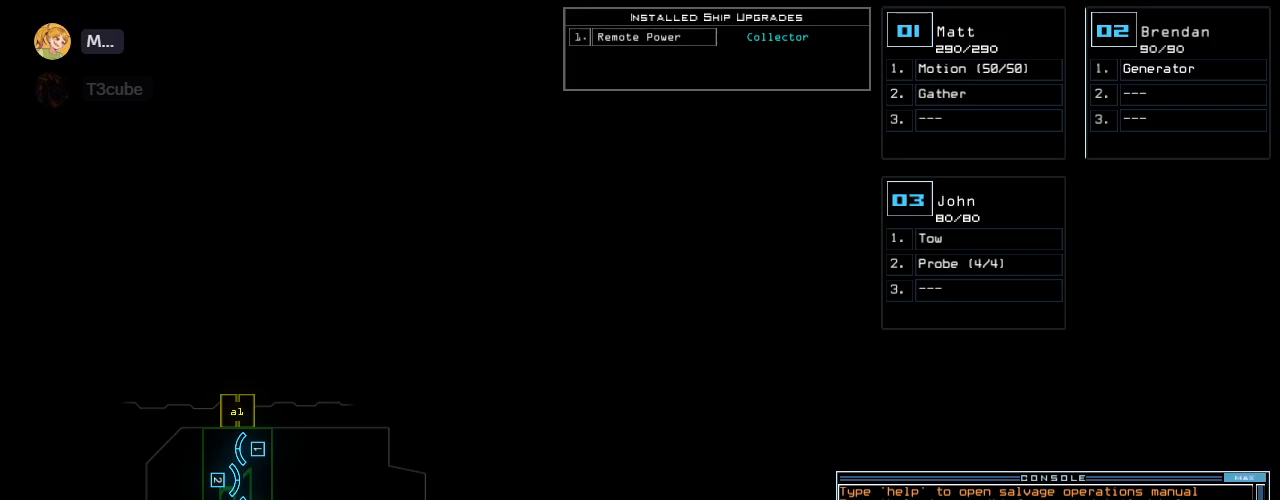
{"keys": [], "events": []}
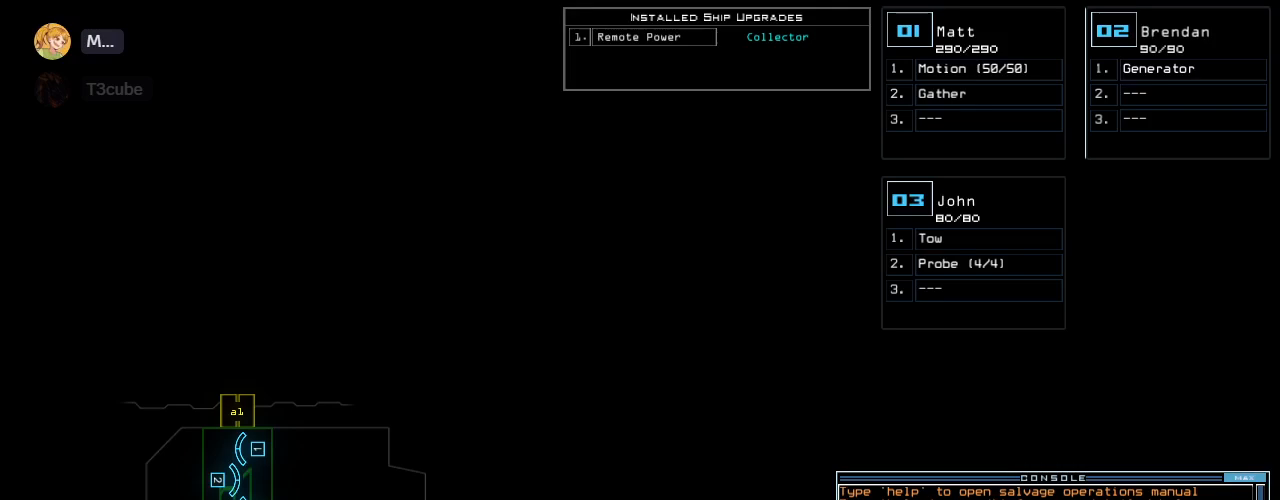
{"keys": [], "events": [[60, "2", "down"], [140, "2", "up"]]}
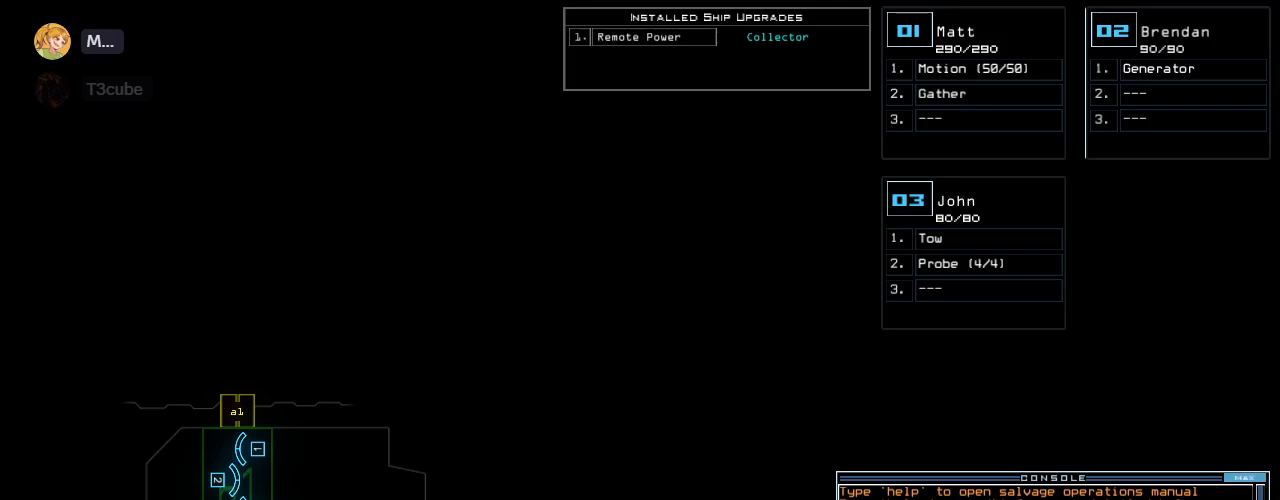
{"keys": ["return"], "events": [[60, "semicolon", "down"], [160, "s", "down"], [160, "semicolon", "up"], [220, "t", "down"], [240, "s", "up"], [320, "a", "down"], [320, "t", "up"], [400, "a", "up"], [460, "return", "down"]]}
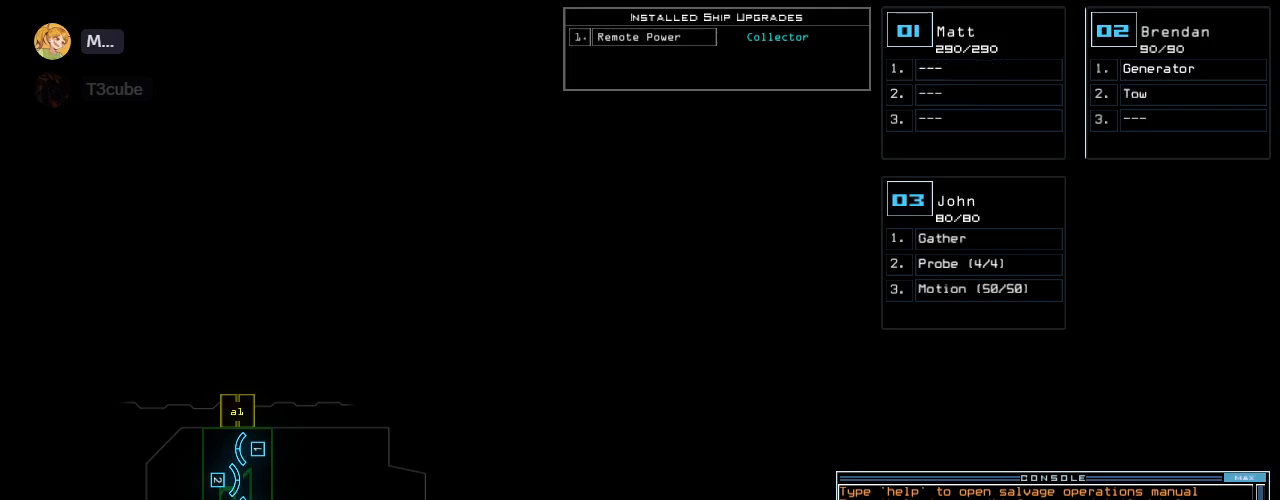
{"keys": [], "events": [[60, "return", "up"]]}
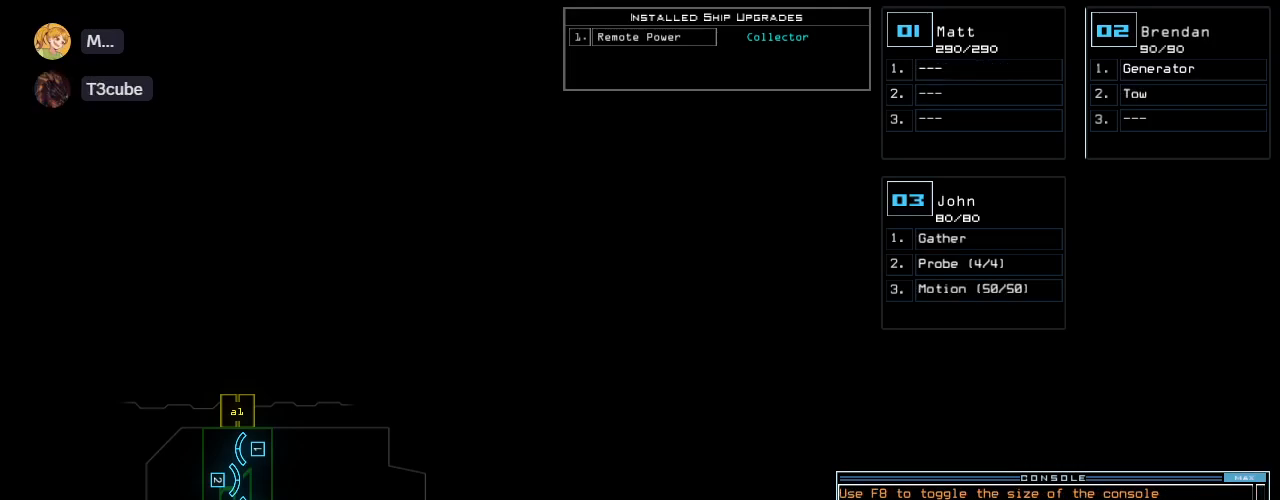
{"keys": [], "events": [[380, "comma", "down"], [440, "comma", "up"]]}